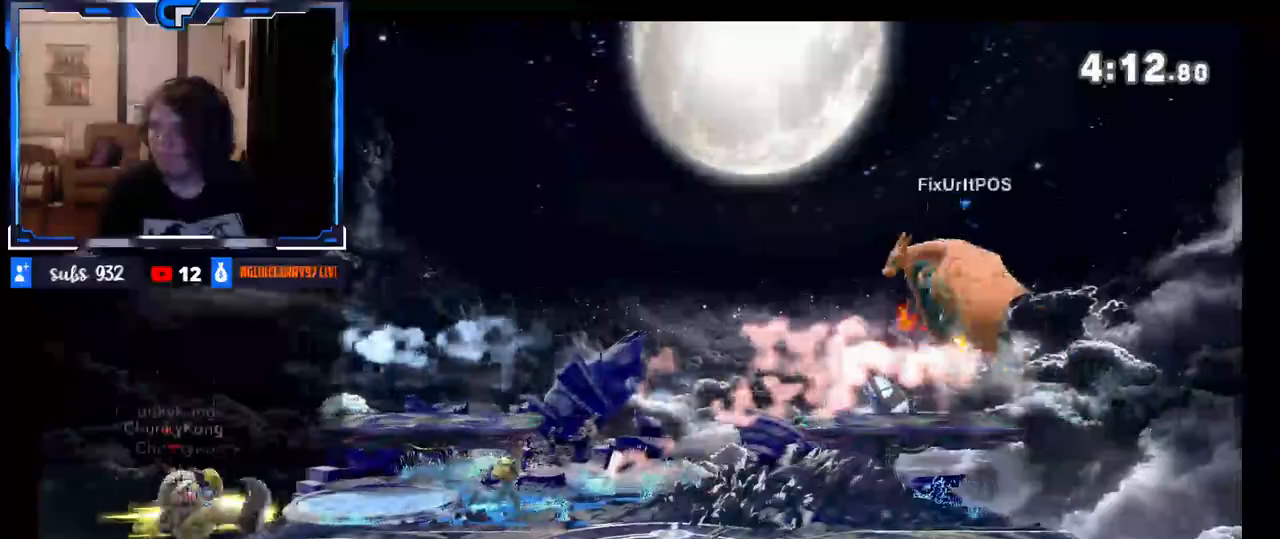
Gameplay with a controller (Nintendo layout); each line is a JSON object with the inputs held at the frame after it (dt_ms = milliseconds from this image to that frame). "events" lists button and stick changes between this image and that frame as [ms after this image, input, new state], when the widget could be followed in between. Not read: L3 R3.
{"dt_ms": 500, "buttons": ["X"], "left_stick": "left", "right_stick": "center", "events": [[183, "left_stick", "center"], [450, "X", "down"], [467, "left_stick", "left"]]}
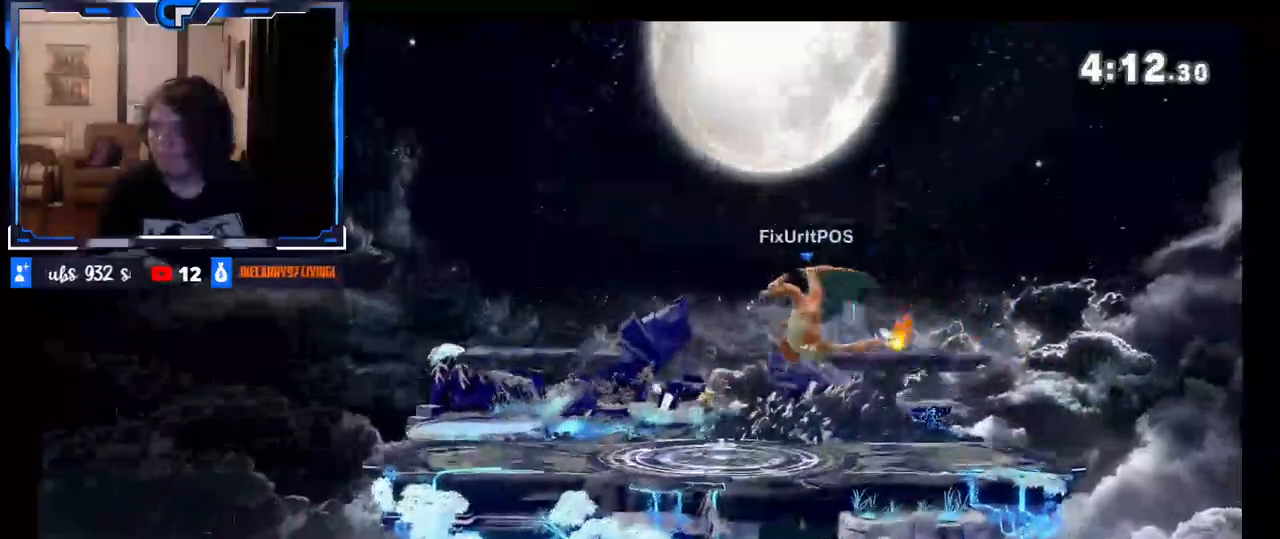
{"dt_ms": 500, "buttons": ["Z"], "left_stick": "center", "right_stick": "center", "events": [[67, "X", "up"], [117, "left_stick", "up"], [150, "B", "down"], [183, "left_stick", "up-right"], [283, "B", "up"], [467, "Z", "down"], [483, "left_stick", "center"]]}
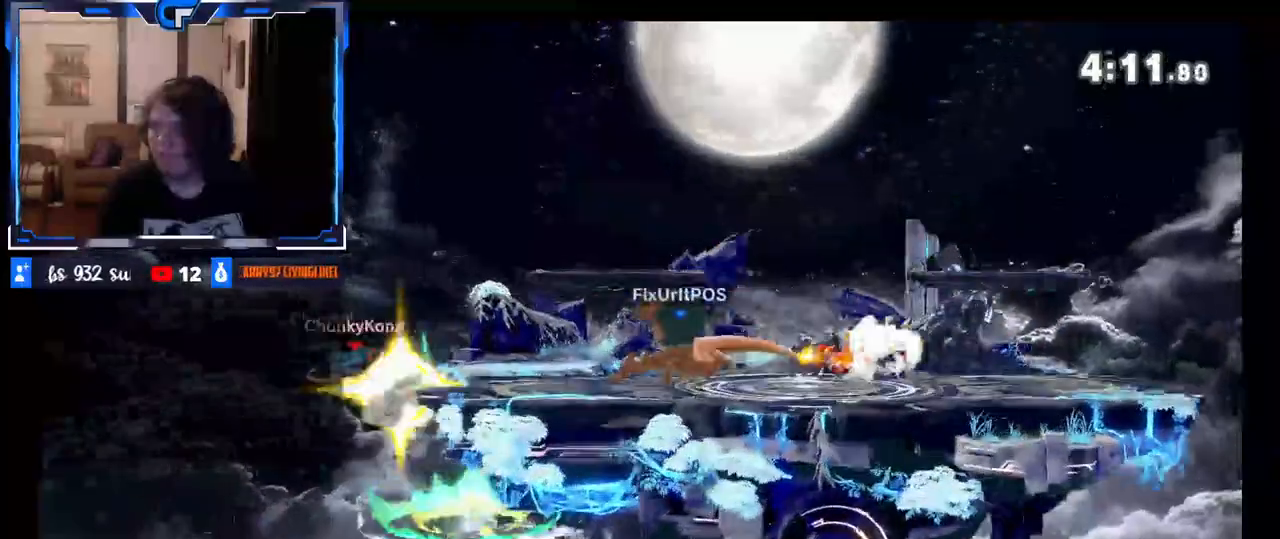
{"dt_ms": 500, "buttons": [], "left_stick": "center", "right_stick": "center", "events": [[33, "Z", "up"], [83, "R1", "down"], [200, "R1", "up"]]}
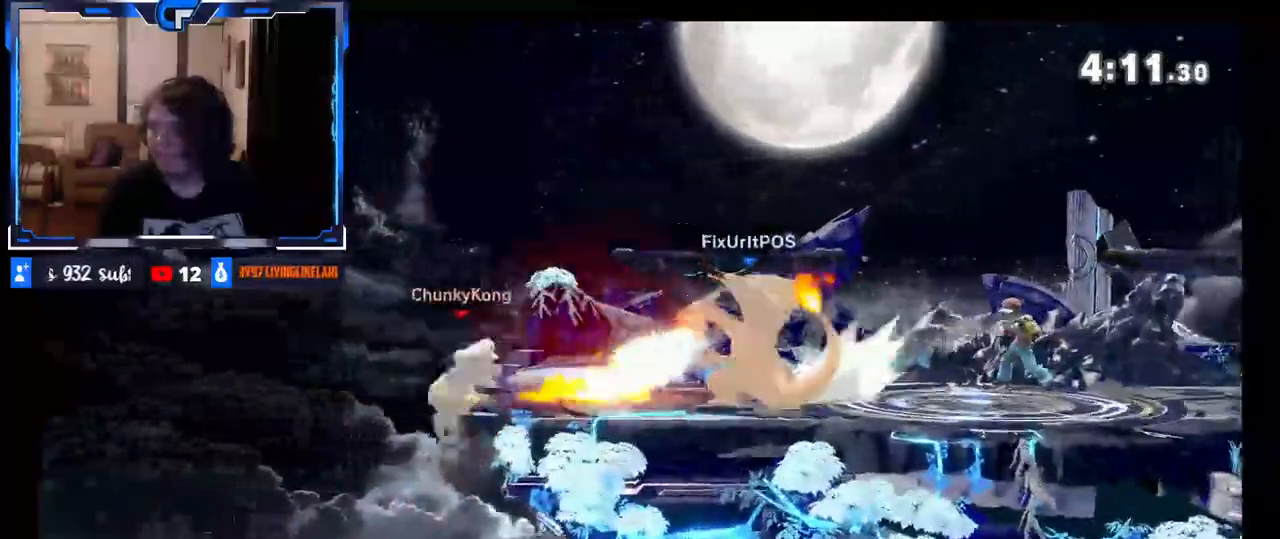
{"dt_ms": 500, "buttons": [], "left_stick": "left", "right_stick": "center", "events": [[417, "left_stick", "left"]]}
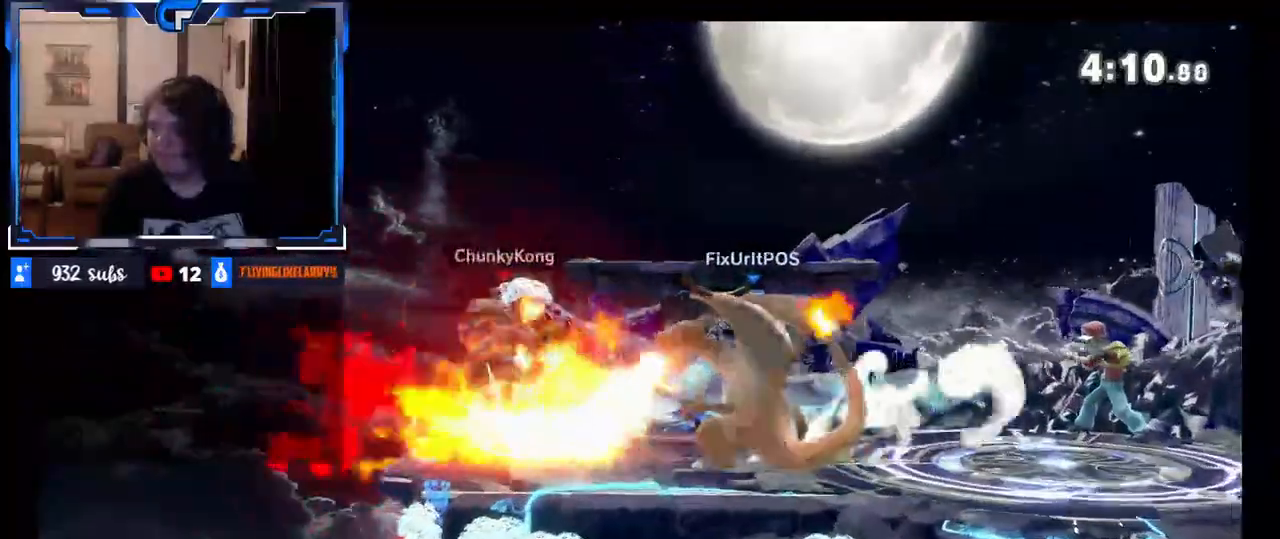
{"dt_ms": 500, "buttons": [], "left_stick": "center", "right_stick": "center", "events": [[83, "left_stick", "up-left"], [250, "left_stick", "down-left"], [300, "left_stick", "center"]]}
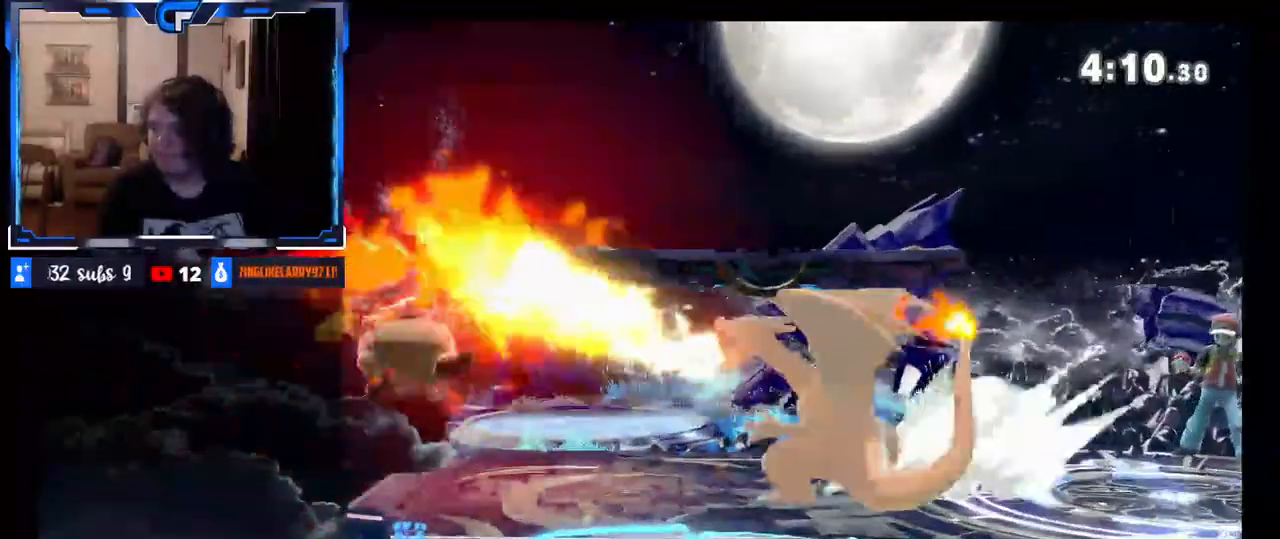
{"dt_ms": 500, "buttons": [], "left_stick": "right", "right_stick": "center", "events": [[83, "left_stick", "right"]]}
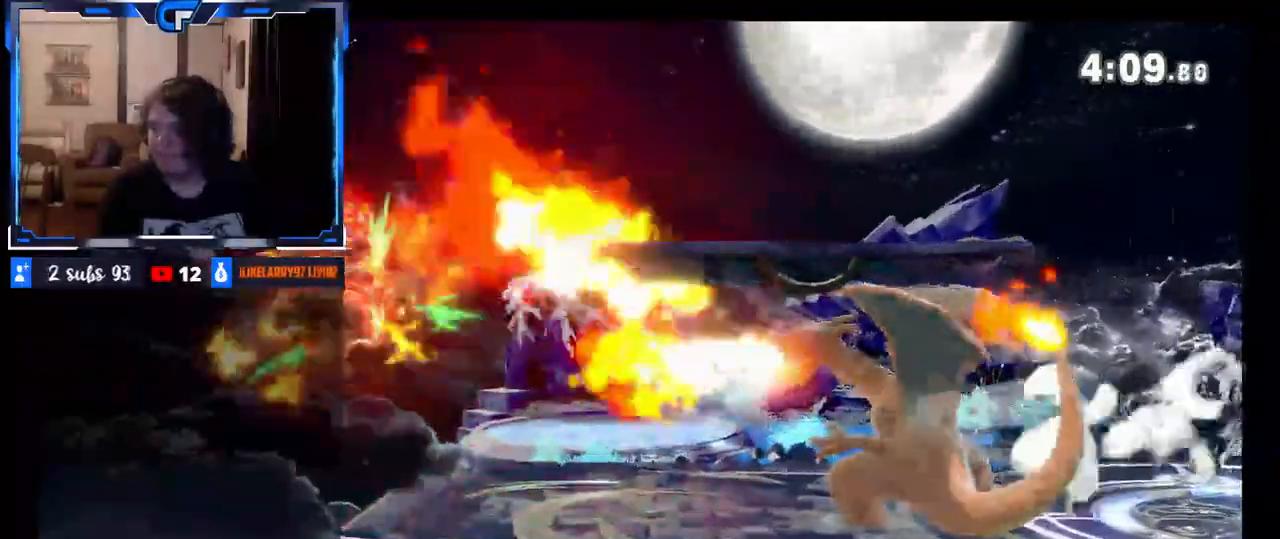
{"dt_ms": 500, "buttons": ["X"], "left_stick": "center", "right_stick": "center", "events": [[433, "left_stick", "center"], [467, "X", "down"]]}
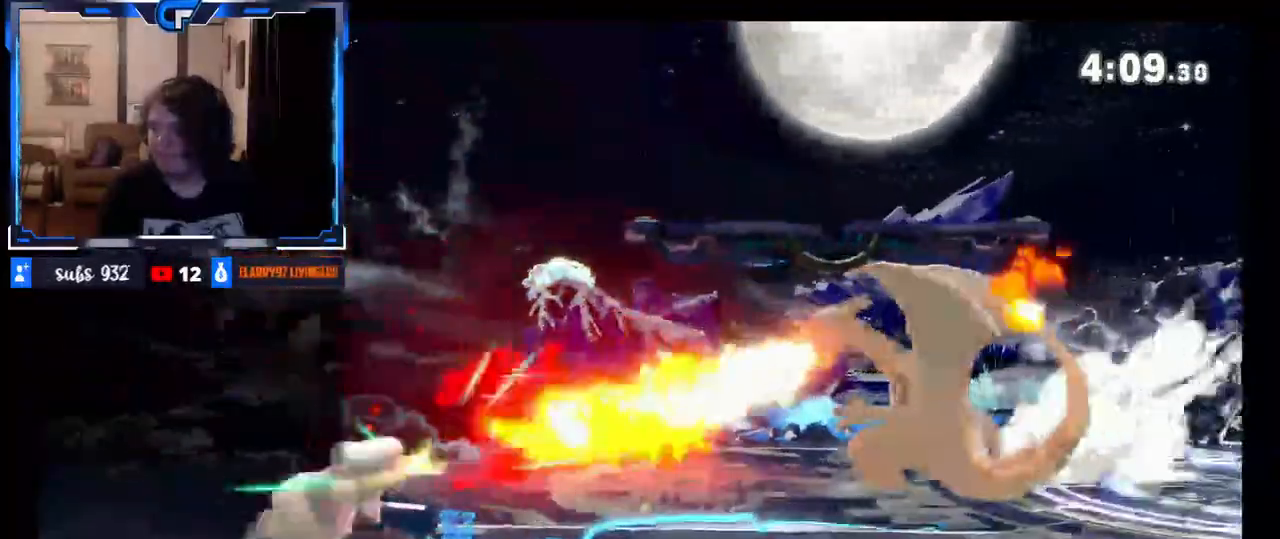
{"dt_ms": 500, "buttons": [], "left_stick": "left", "right_stick": "center", "events": [[317, "left_stick", "left"], [433, "X", "up"]]}
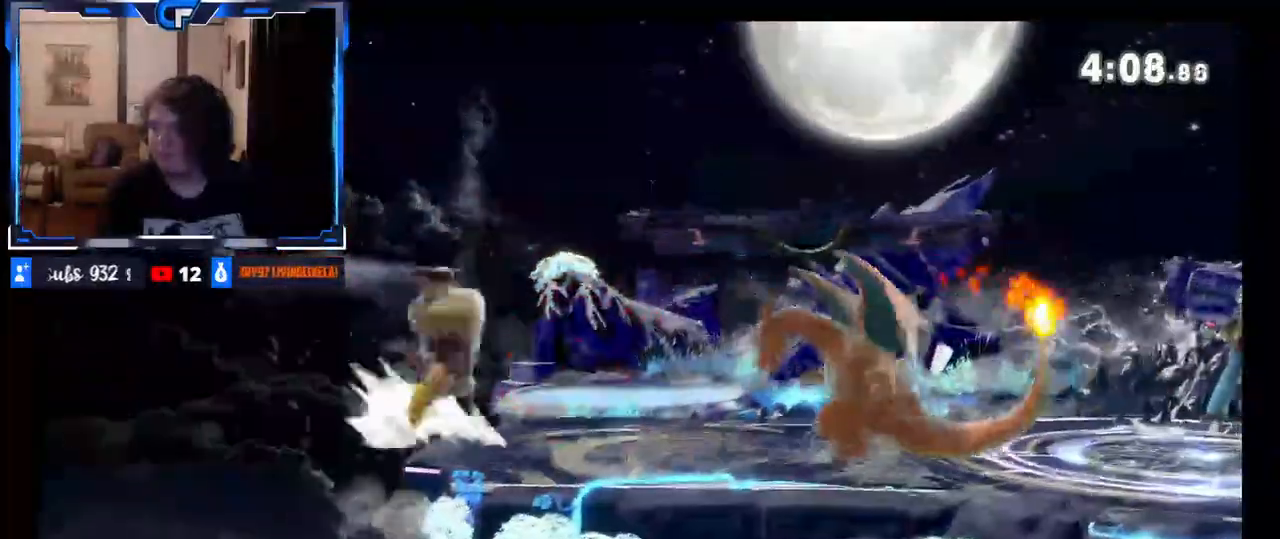
{"dt_ms": 500, "buttons": [], "left_stick": "right", "right_stick": "center", "events": [[100, "left_stick", "center"], [183, "left_stick", "left"], [250, "B", "down"], [300, "left_stick", "right"], [383, "B", "up"]]}
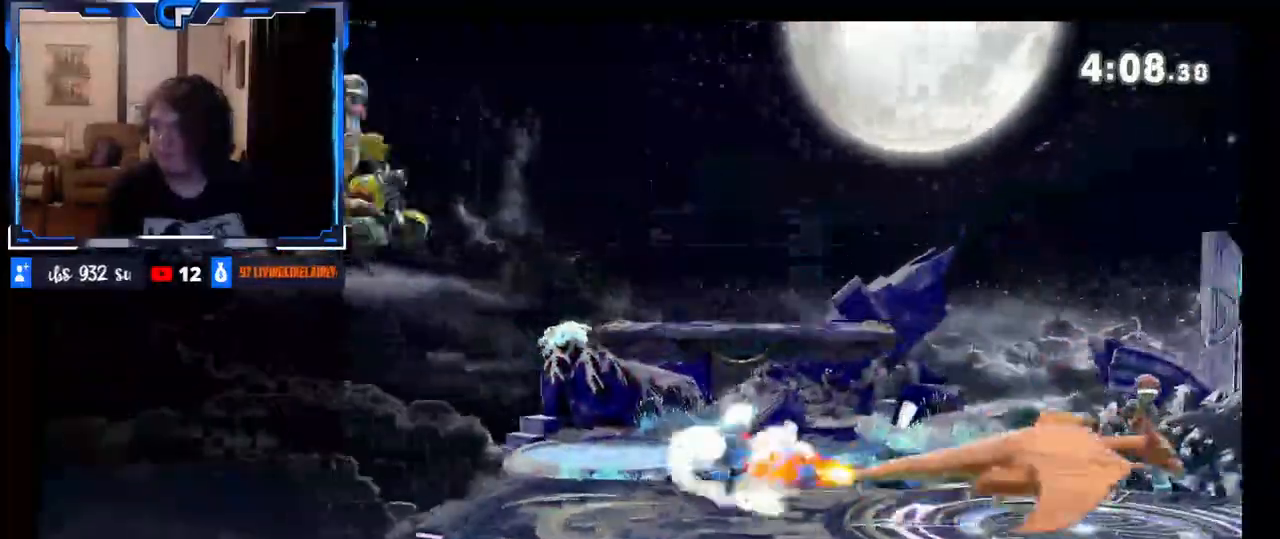
{"dt_ms": 500, "buttons": [], "left_stick": "right", "right_stick": "center", "events": [[17, "X", "down"], [283, "X", "up"]]}
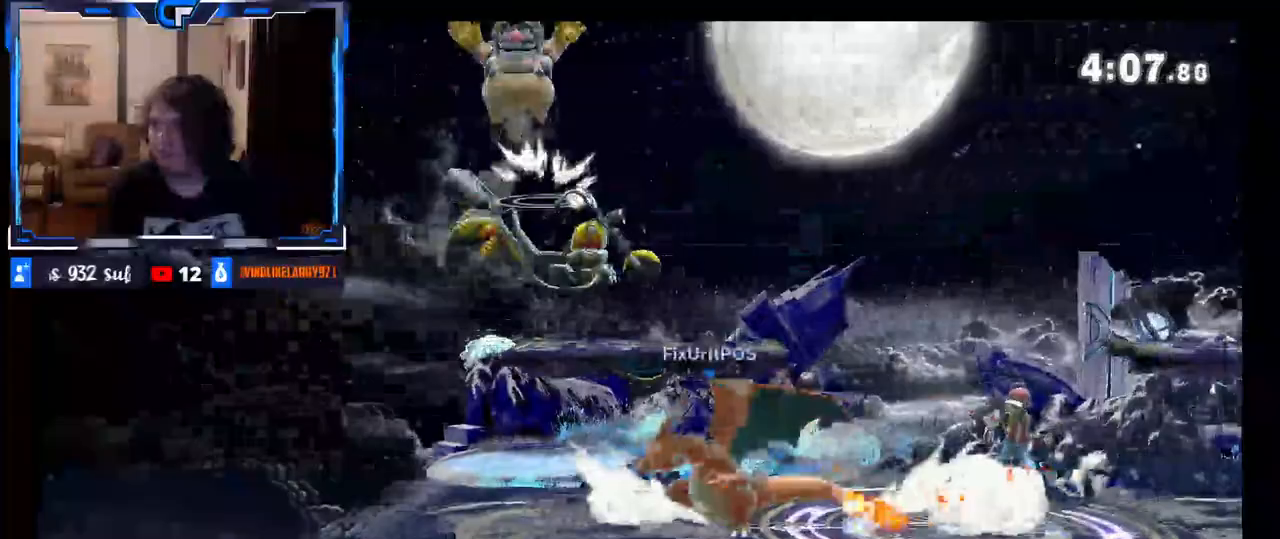
{"dt_ms": 500, "buttons": [], "left_stick": "down", "right_stick": "center", "events": [[50, "left_stick", "center"], [83, "Z", "down"], [183, "Z", "up"], [217, "left_stick", "up-right"], [383, "left_stick", "down"]]}
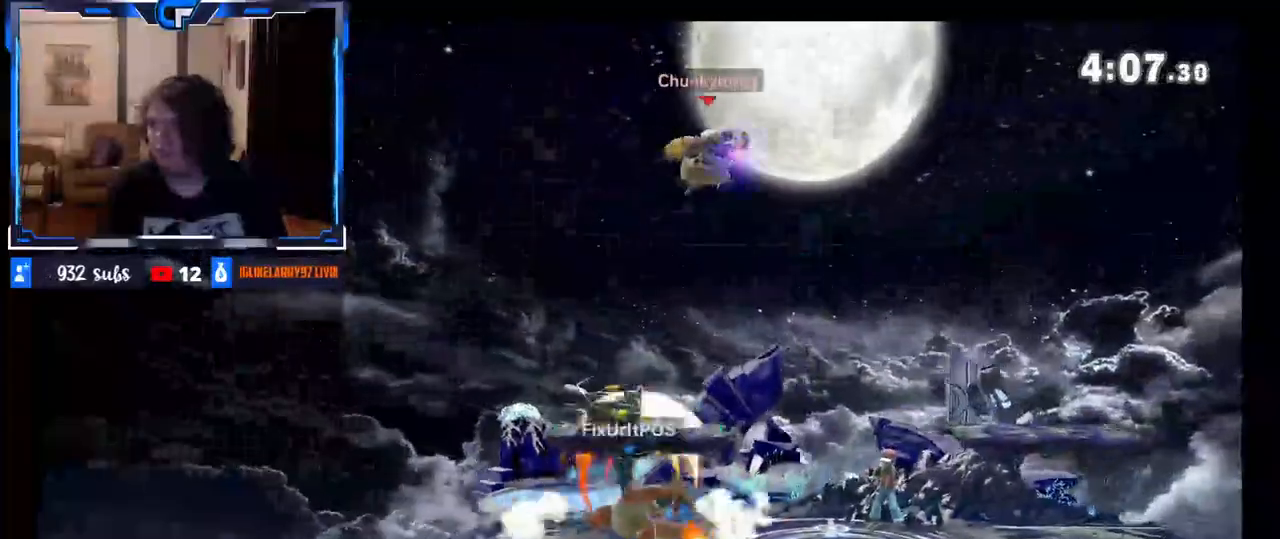
{"dt_ms": 500, "buttons": [], "left_stick": "left", "right_stick": "center", "events": [[100, "left_stick", "left"], [183, "right_stick", "left"], [250, "left_stick", "down-left"], [350, "left_stick", "left"], [383, "right_stick", "center"]]}
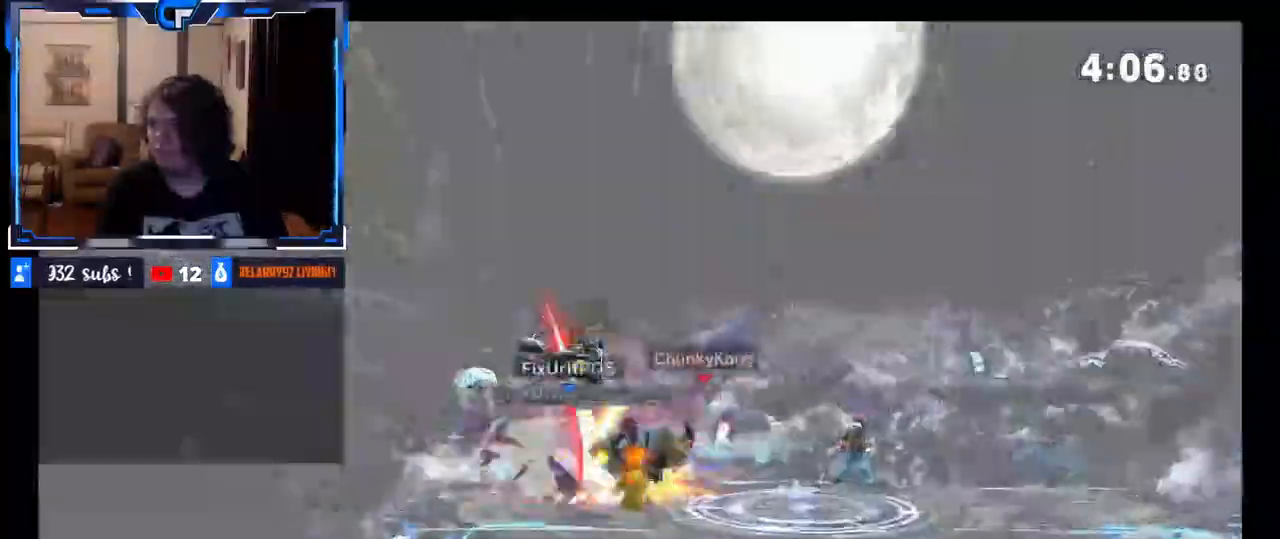
{"dt_ms": 500, "buttons": ["X", "Z"], "left_stick": "left", "right_stick": "center", "events": [[33, "Z", "down"], [50, "left_stick", "center"], [217, "Z", "up"], [283, "Z", "down"], [417, "left_stick", "left"], [483, "X", "down"]]}
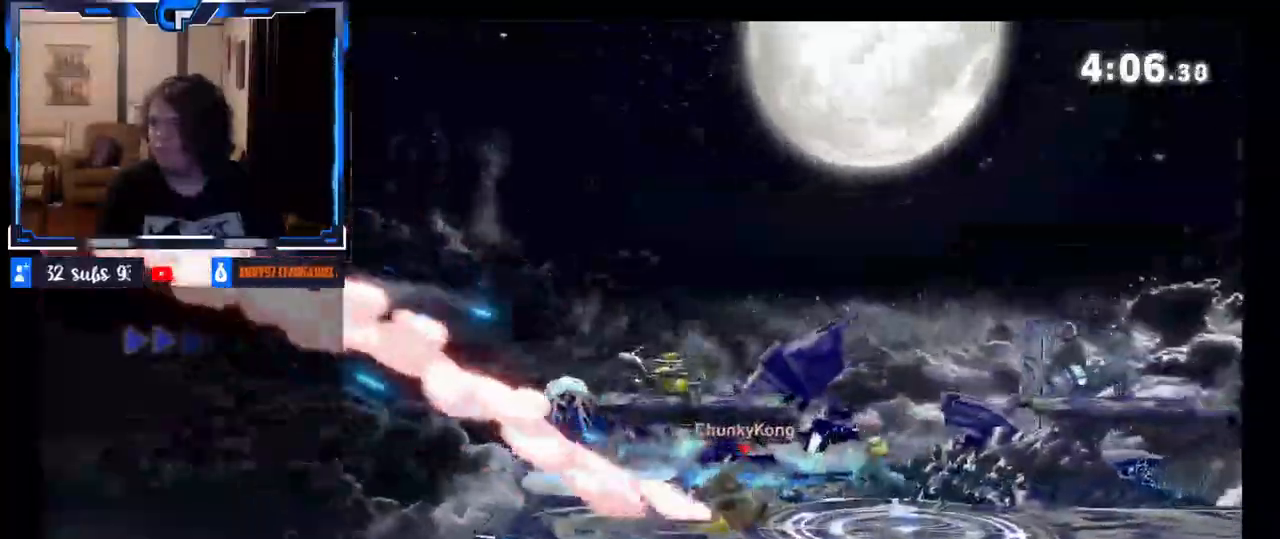
{"dt_ms": 500, "buttons": [], "left_stick": "center", "right_stick": "center", "events": [[67, "left_stick", "center"], [83, "X", "up"], [117, "R1", "down"], [117, "left_stick", "down"], [167, "Z", "up"], [217, "R1", "up"], [300, "left_stick", "center"]]}
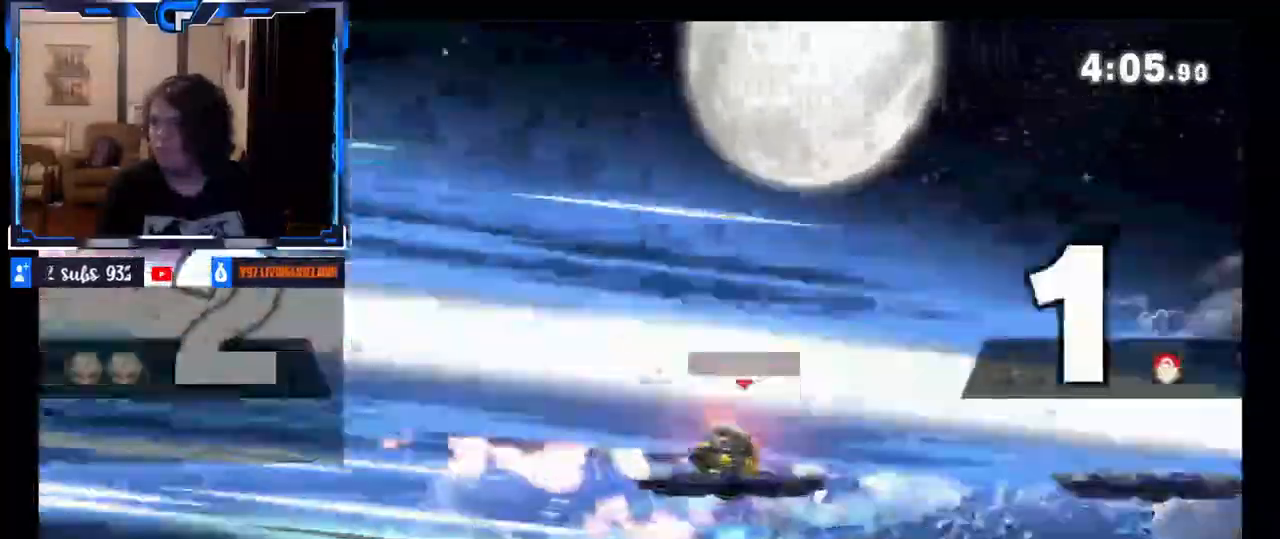
{"dt_ms": 500, "buttons": ["A"], "left_stick": "down", "right_stick": "center", "events": [[100, "A", "down"], [167, "A", "up"], [433, "left_stick", "down"], [500, "A", "down"]]}
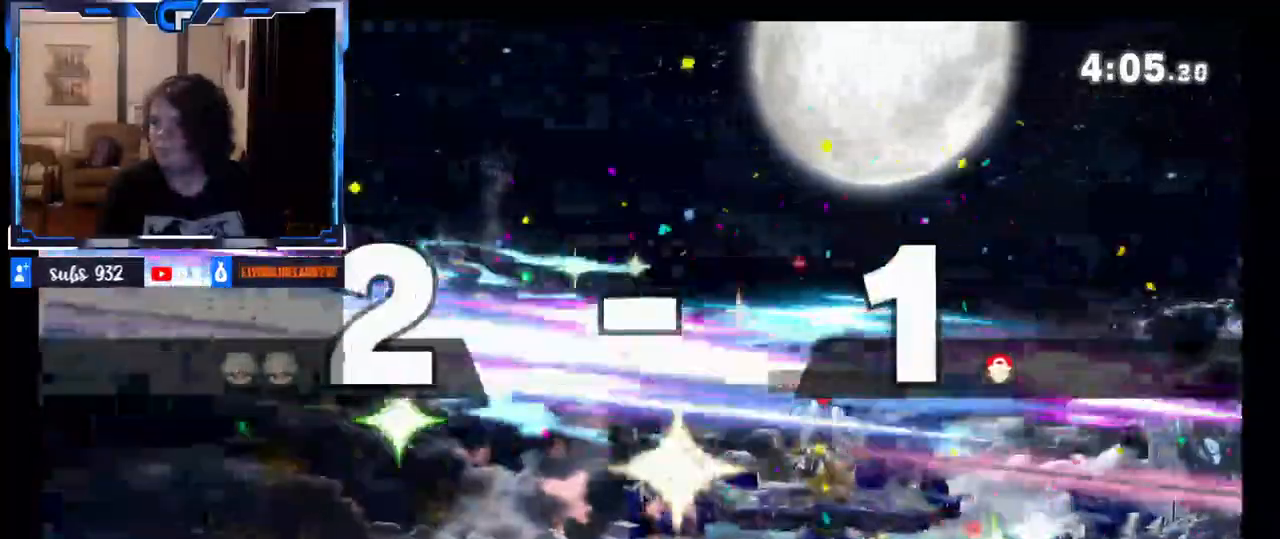
{"dt_ms": 500, "buttons": [], "left_stick": "center", "right_stick": "center", "events": [[67, "A", "up"], [183, "left_stick", "center"], [317, "A", "down"], [417, "A", "up"]]}
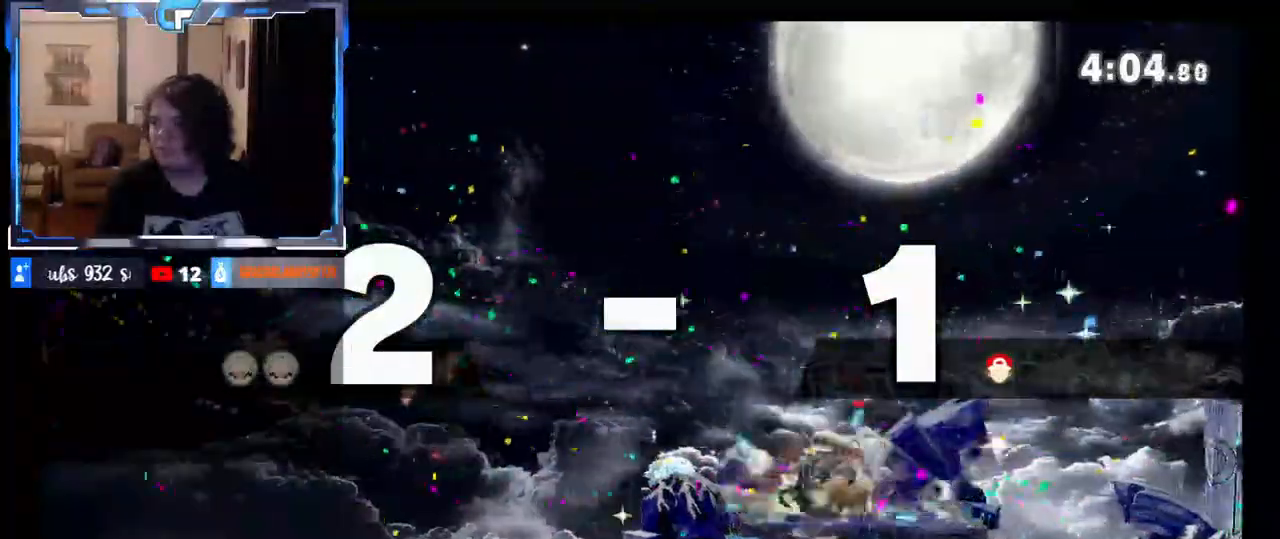
{"dt_ms": 500, "buttons": [], "left_stick": "center", "right_stick": "center", "events": [[67, "left_stick", "left"], [83, "A", "down"], [167, "A", "up"], [200, "left_stick", "center"]]}
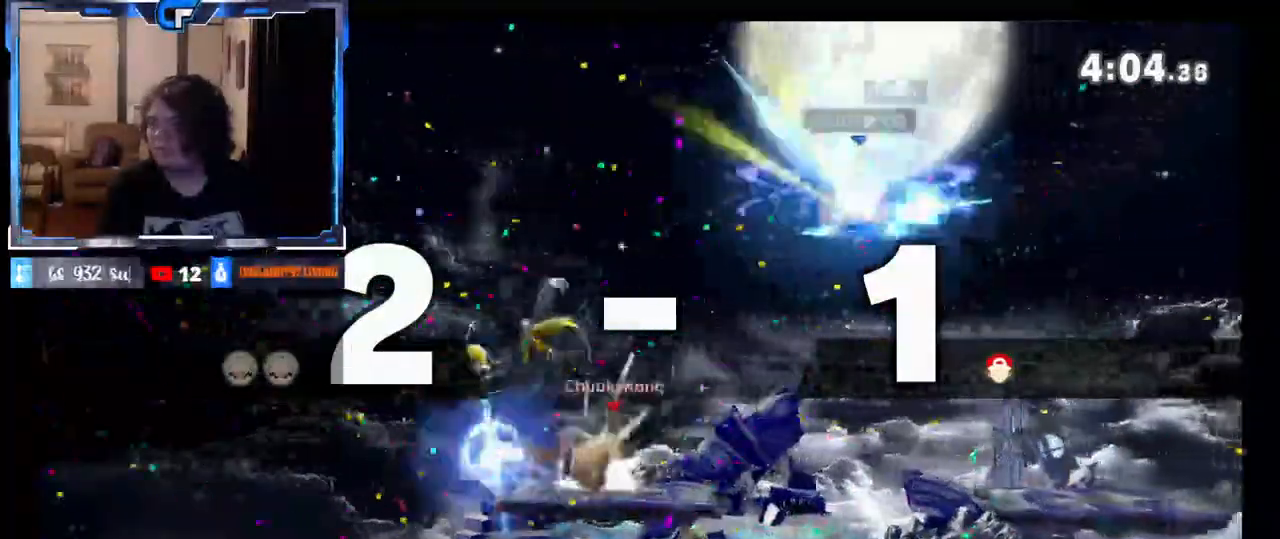
{"dt_ms": 500, "buttons": [], "left_stick": "center", "right_stick": "center", "events": [[83, "left_stick", "left"], [350, "right_stick", "up"], [367, "left_stick", "down"], [417, "right_stick", "center"], [467, "left_stick", "center"]]}
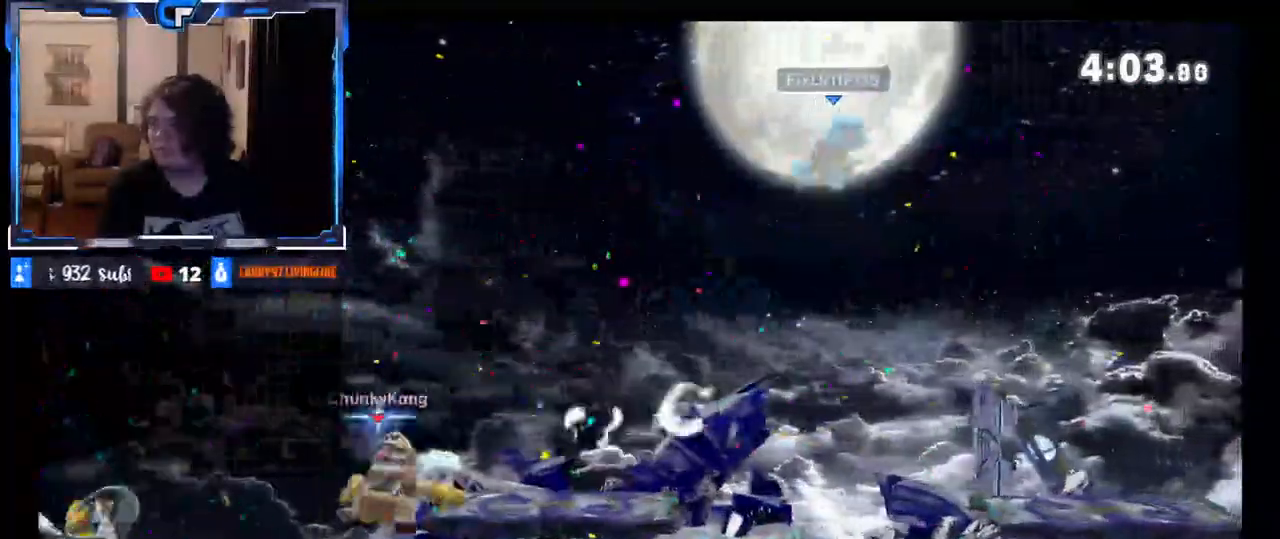
{"dt_ms": 500, "buttons": [], "left_stick": "left", "right_stick": "center", "events": [[117, "left_stick", "left"], [150, "X", "down"], [300, "X", "up"], [383, "left_stick", "center"], [500, "left_stick", "left"]]}
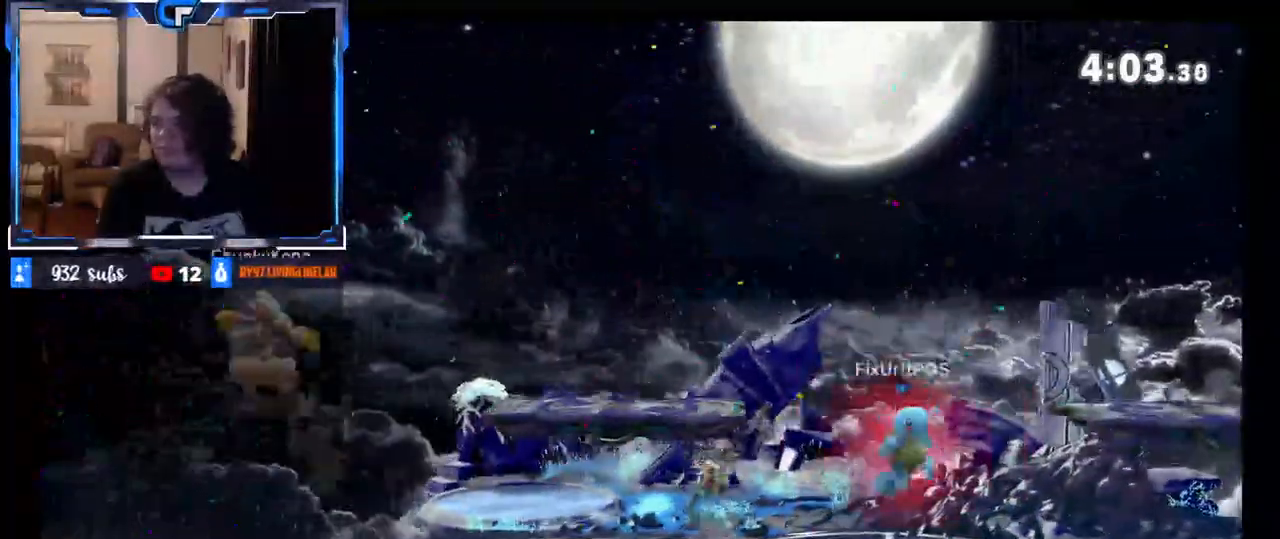
{"dt_ms": 500, "buttons": ["X"], "left_stick": "right", "right_stick": "center", "events": [[67, "B", "down"], [83, "left_stick", "right"], [150, "B", "up"], [467, "X", "down"]]}
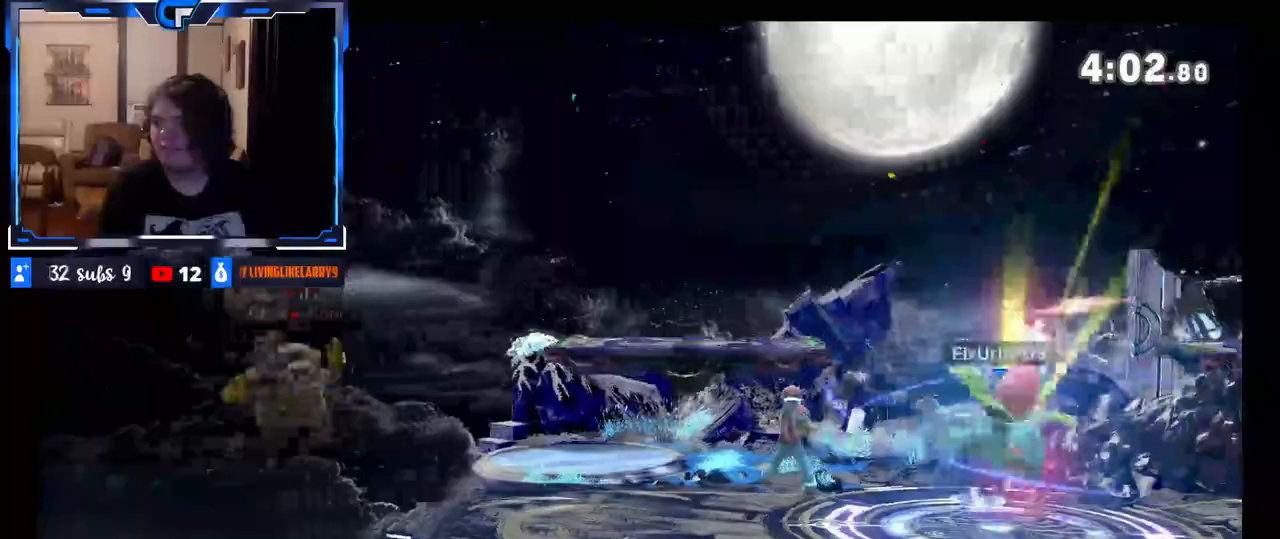
{"dt_ms": 500, "buttons": [], "left_stick": "down", "right_stick": "center", "events": [[150, "X", "up"], [250, "left_stick", "left"], [450, "left_stick", "down"]]}
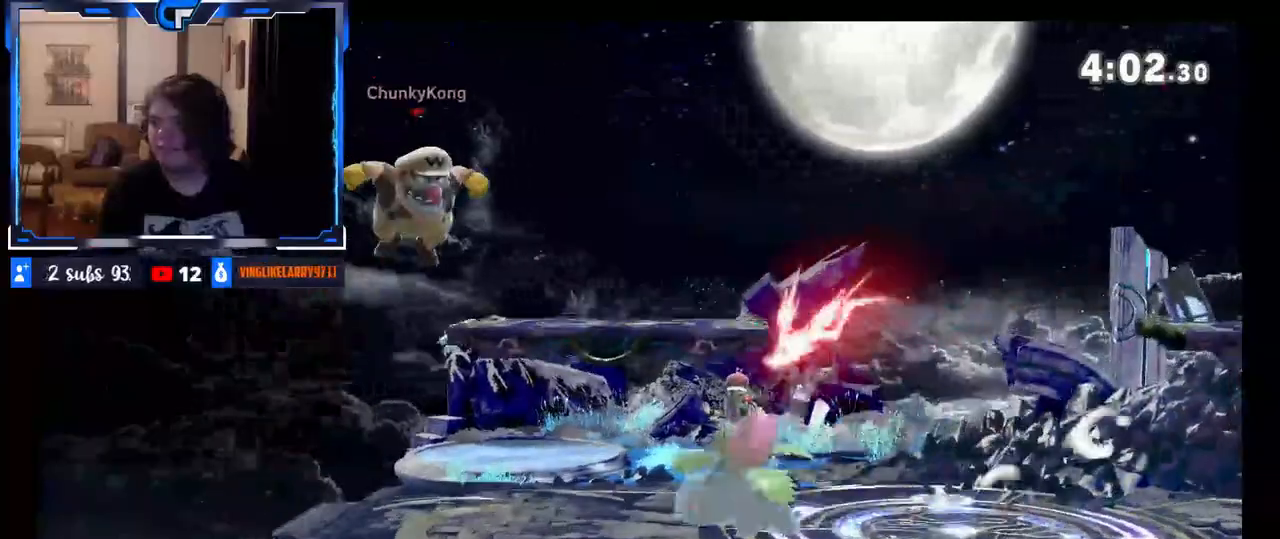
{"dt_ms": 500, "buttons": ["X"], "left_stick": "right", "right_stick": "center"}
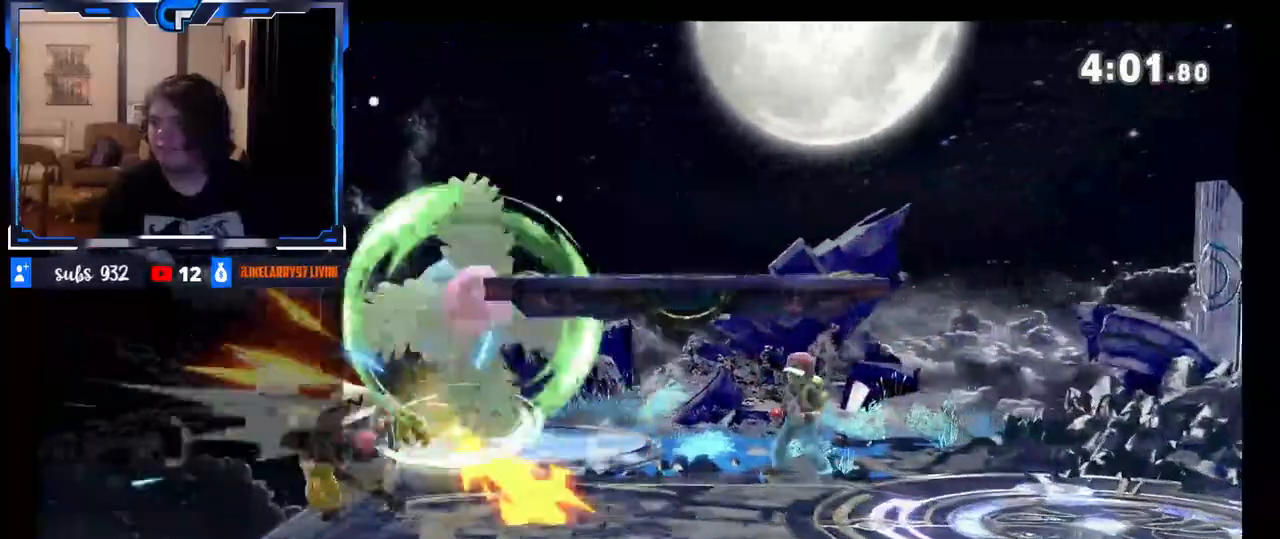
{"dt_ms": 500, "buttons": [], "left_stick": "right", "right_stick": "center", "events": [[50, "X", "up"], [217, "left_stick", "up"], [333, "left_stick", "down-right"], [400, "left_stick", "up"], [483, "left_stick", "right"]]}
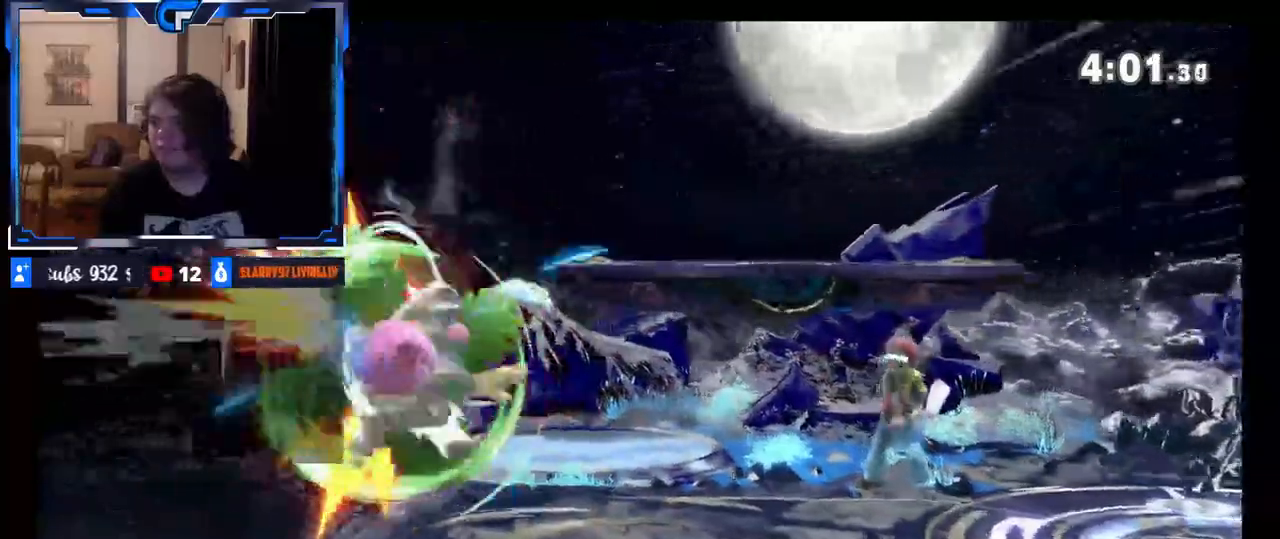
{"dt_ms": 500, "buttons": [], "left_stick": "right", "right_stick": "center", "events": [[283, "Z", "down"], [333, "Z", "up"]]}
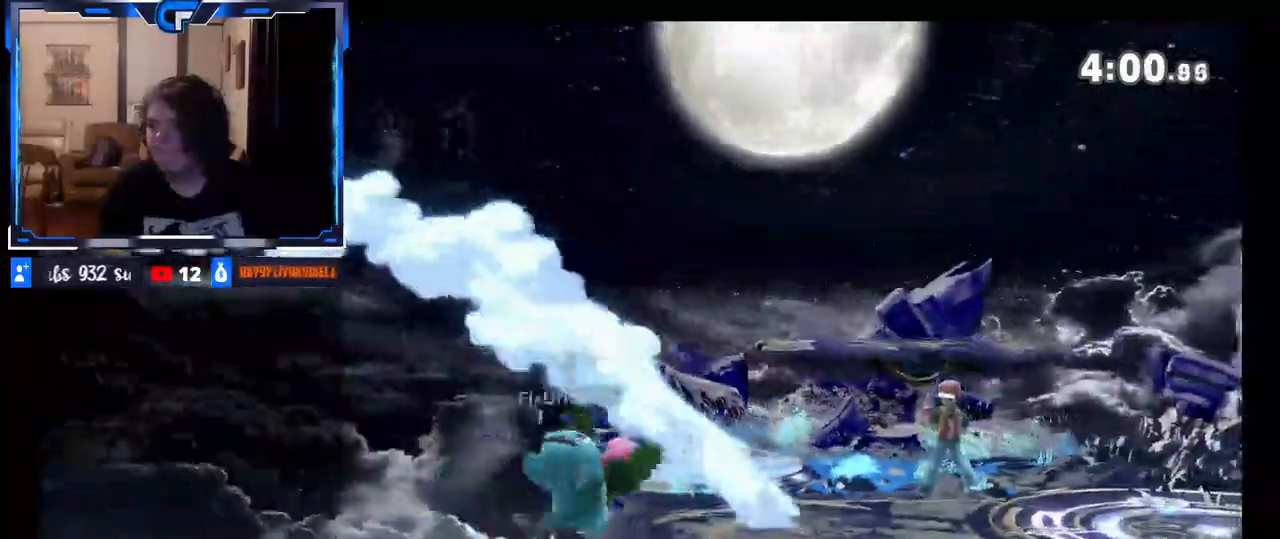
{"dt_ms": 500, "buttons": [], "left_stick": "right", "right_stick": "center", "events": []}
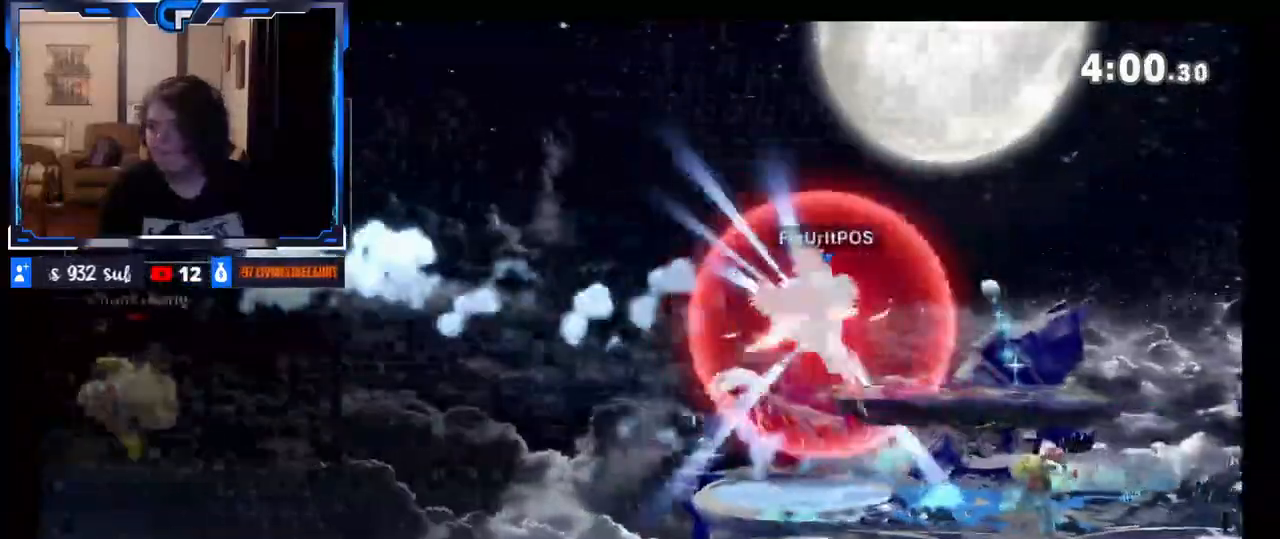
{"dt_ms": 500, "buttons": [], "left_stick": "right", "right_stick": "center", "events": [[83, "left_stick", "left"], [133, "B", "down"], [150, "left_stick", "right"], [267, "B", "up"]]}
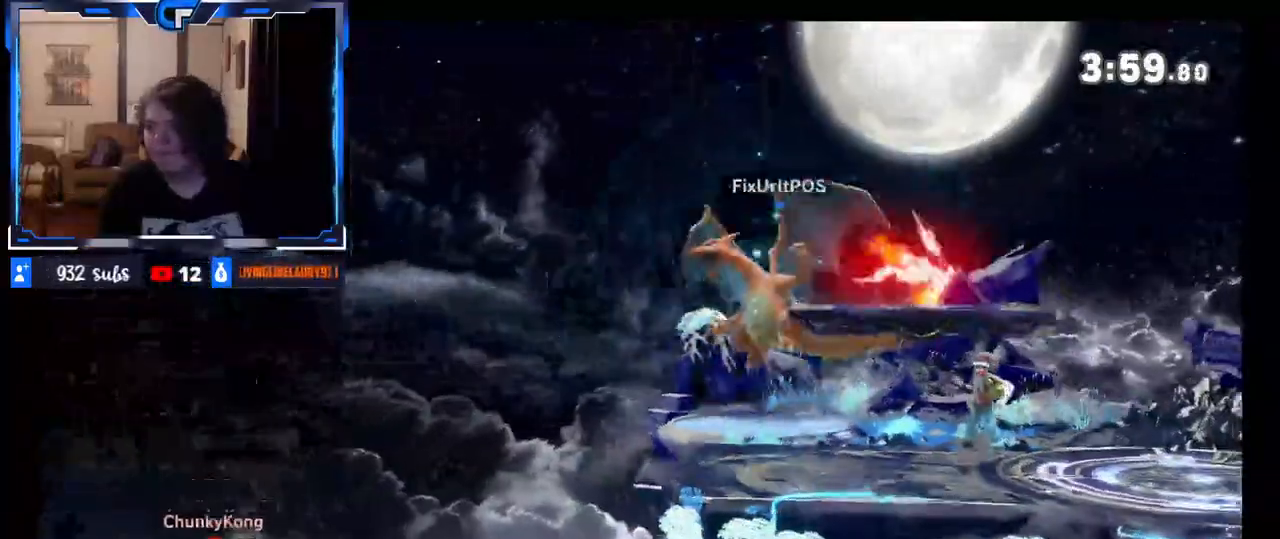
{"dt_ms": 500, "buttons": ["X"], "left_stick": "right", "right_stick": "center", "events": [[100, "X", "down"], [233, "X", "up"], [300, "X", "down"]]}
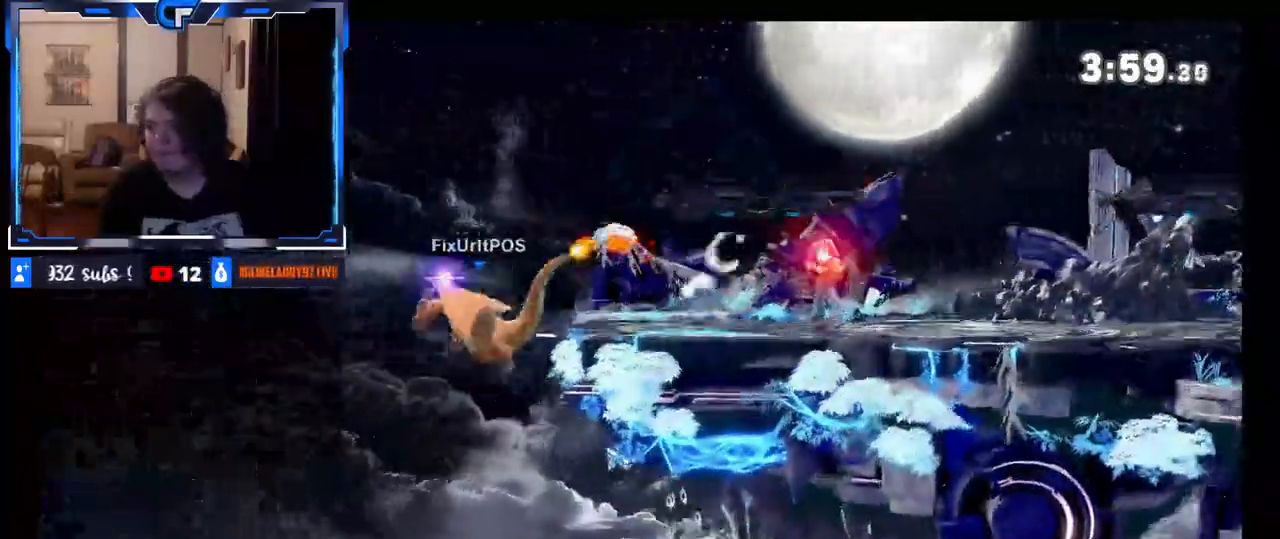
{"dt_ms": 500, "buttons": [], "left_stick": "right", "right_stick": "center", "events": [[33, "X", "up"], [383, "X", "down"], [483, "X", "up"]]}
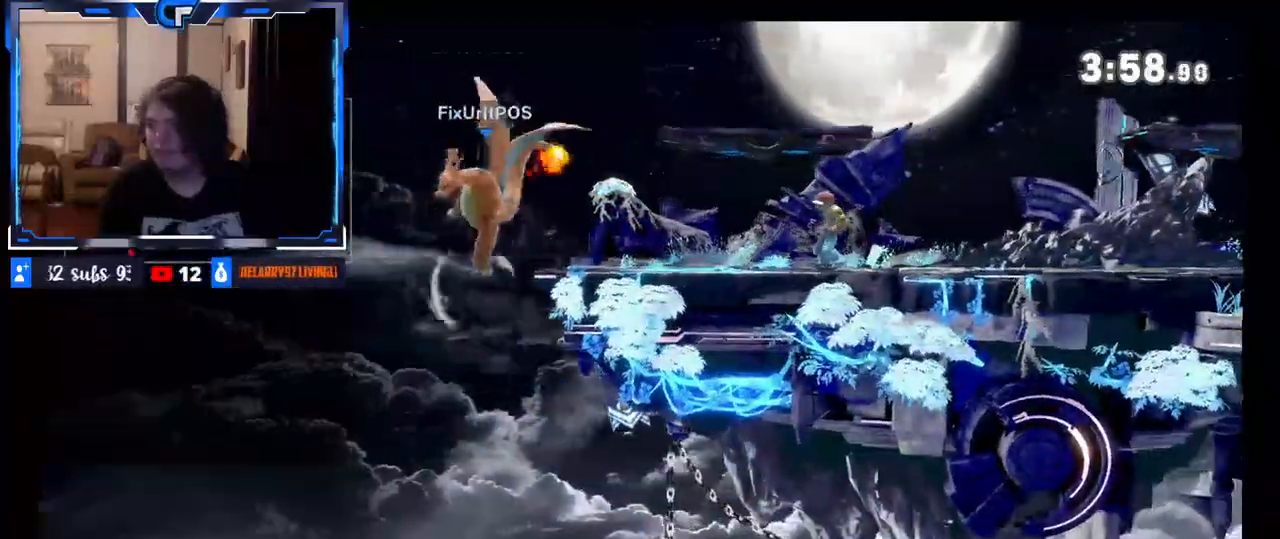
{"dt_ms": 1000, "buttons": [], "left_stick": "center", "right_stick": "center"}